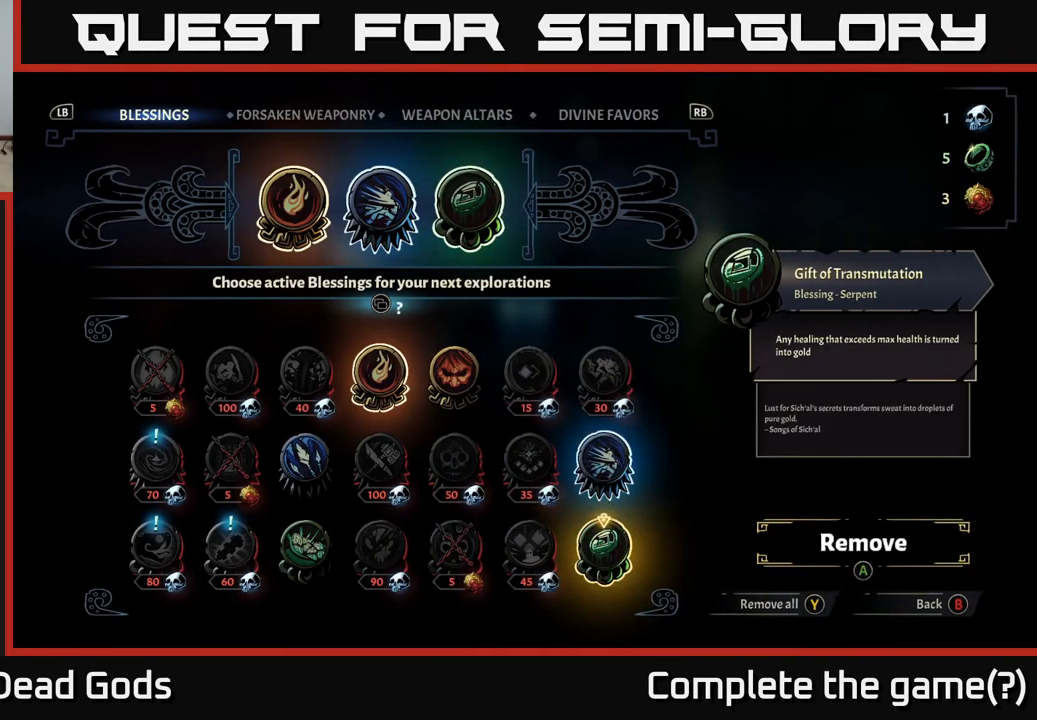
Gameplay with a controller (Xbox layout); each line is a JSON object with the inputs held at the frame after it. "events" lists button and stick changes between this image and that frame as [ms after this image, input, new state], when the widget could be followed in between.
{"buttons": [], "left_stick": "center", "right_stick": "center", "events": []}
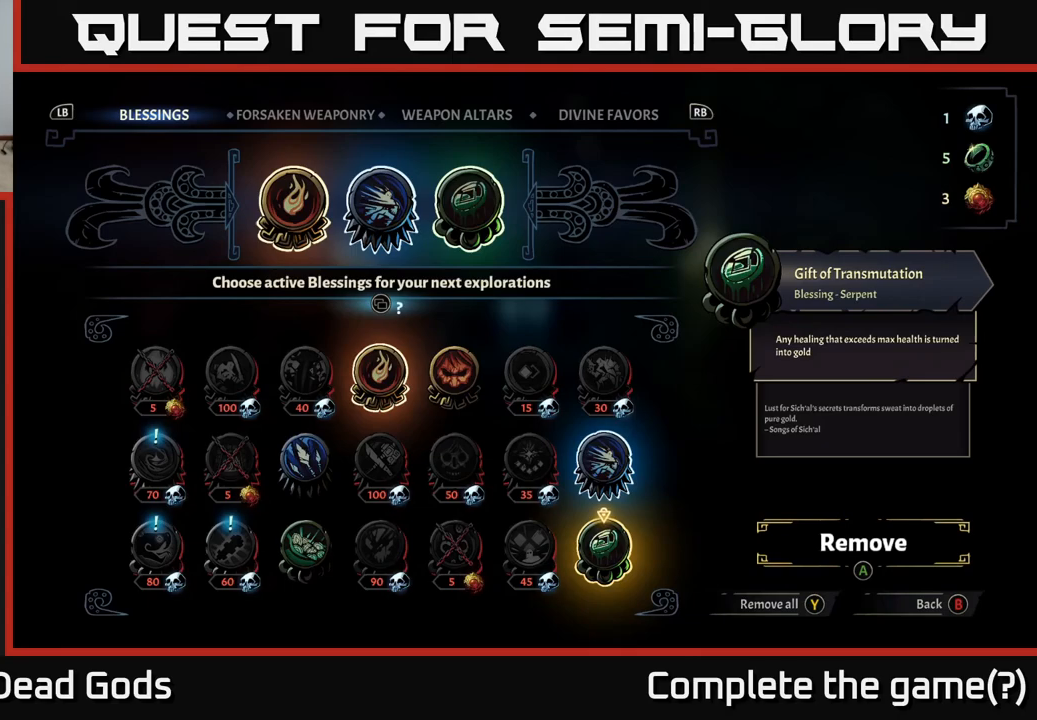
{"buttons": [], "left_stick": "center", "right_stick": "center", "events": []}
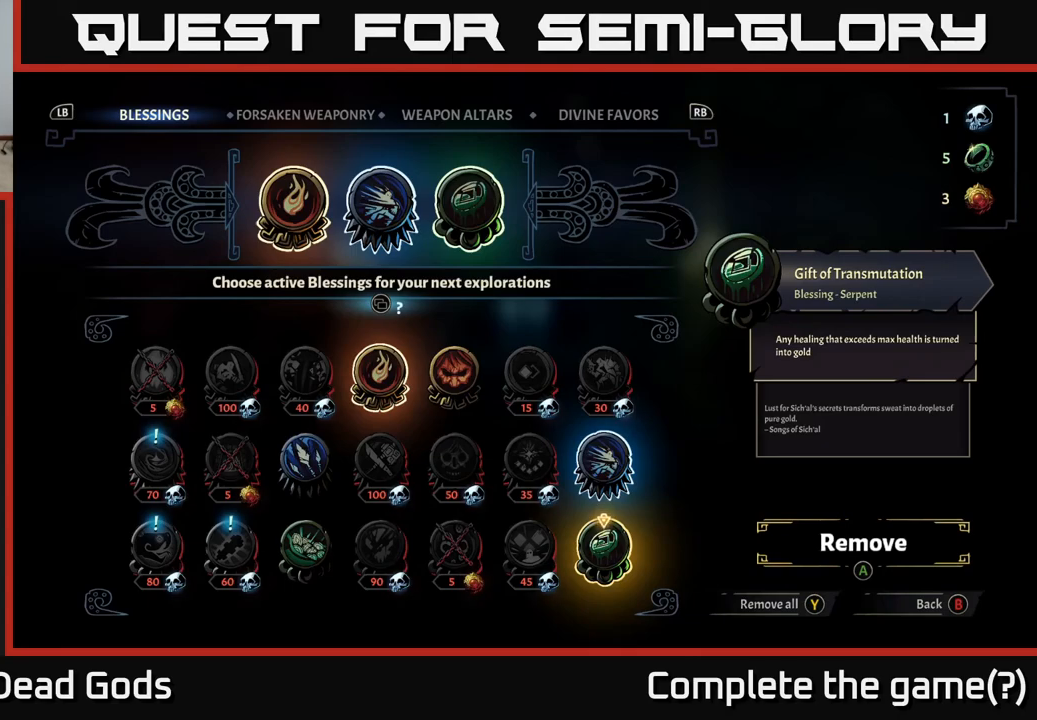
{"buttons": [], "left_stick": "center", "right_stick": "center", "events": [[283, "R1", "down"], [450, "R1", "up"]]}
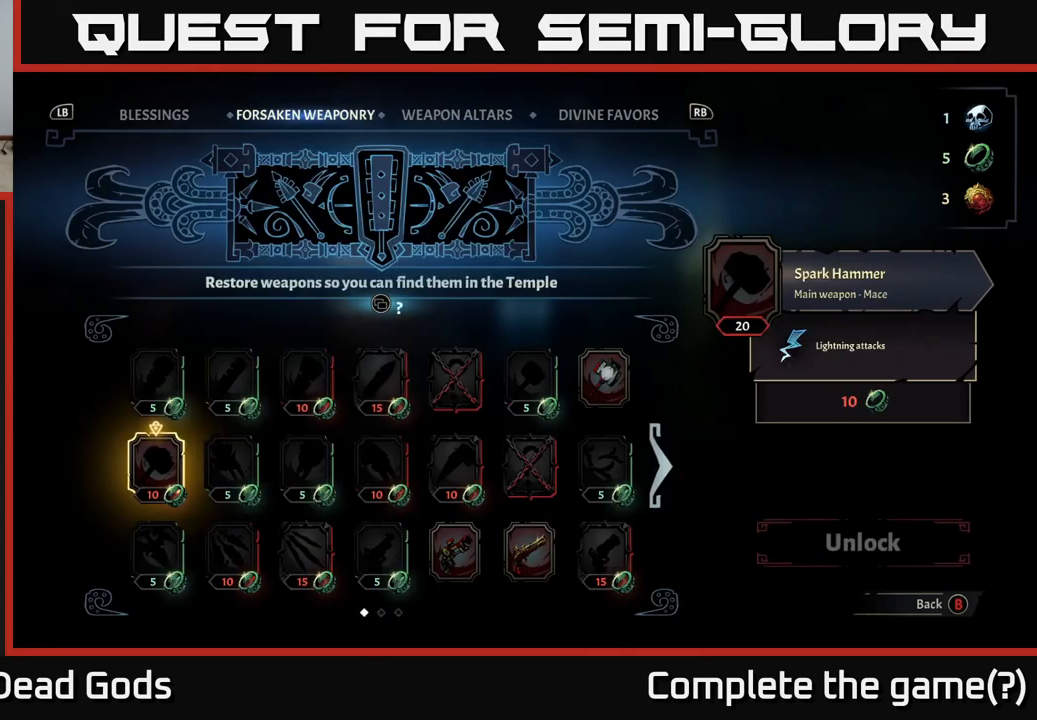
{"buttons": [], "left_stick": "right", "right_stick": "center", "events": [[467, "left_stick", "right"]]}
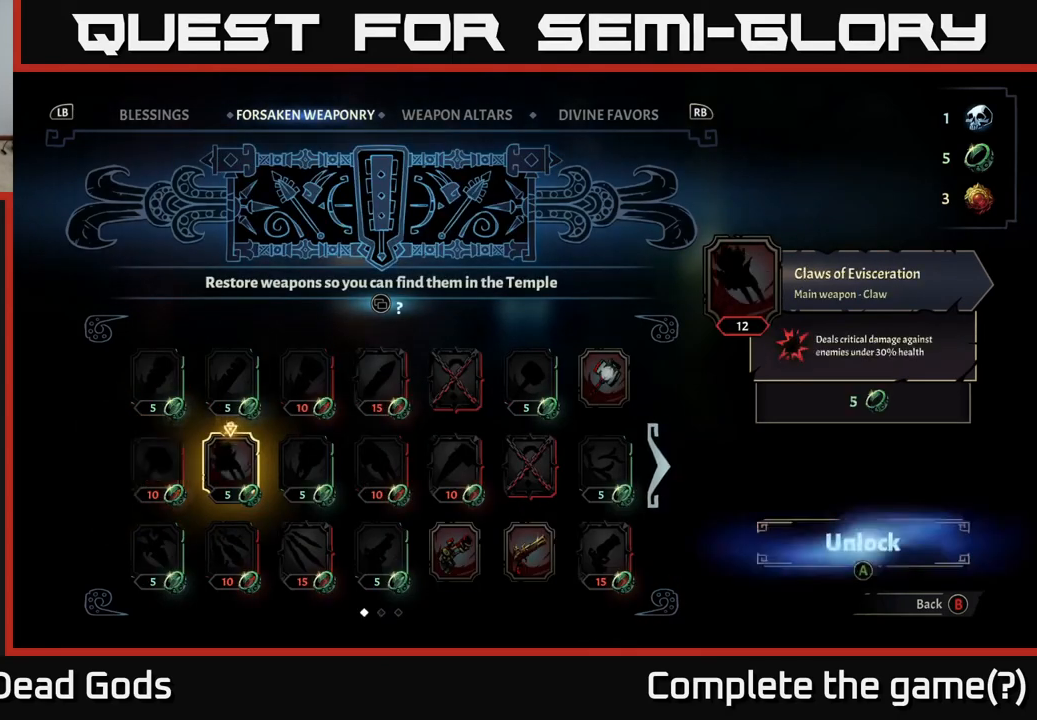
{"buttons": [], "left_stick": "center", "right_stick": "center", "events": [[133, "left_stick", "center"], [200, "left_stick", "right"], [367, "left_stick", "center"]]}
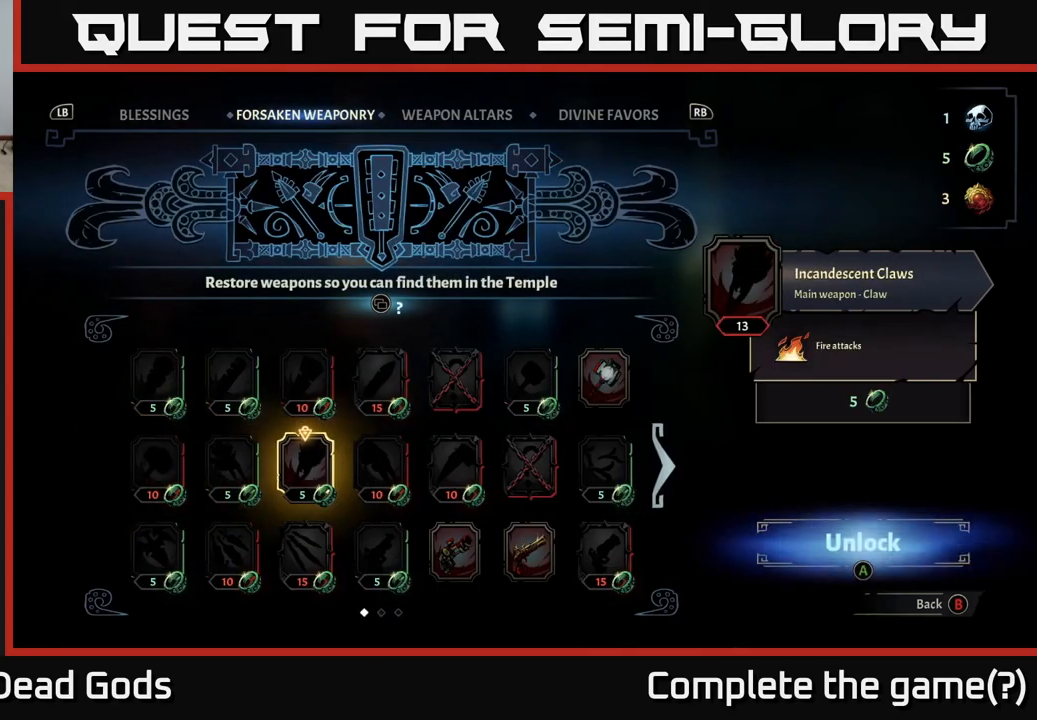
{"buttons": [], "left_stick": "center", "right_stick": "center", "events": []}
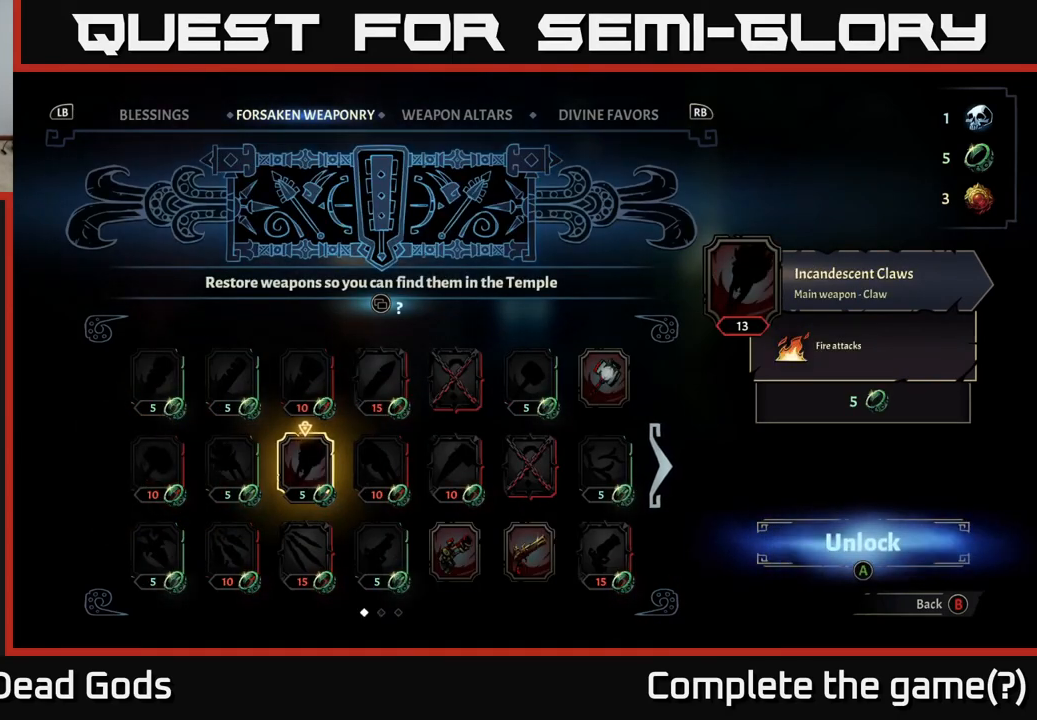
{"buttons": [], "left_stick": "center", "right_stick": "center", "events": []}
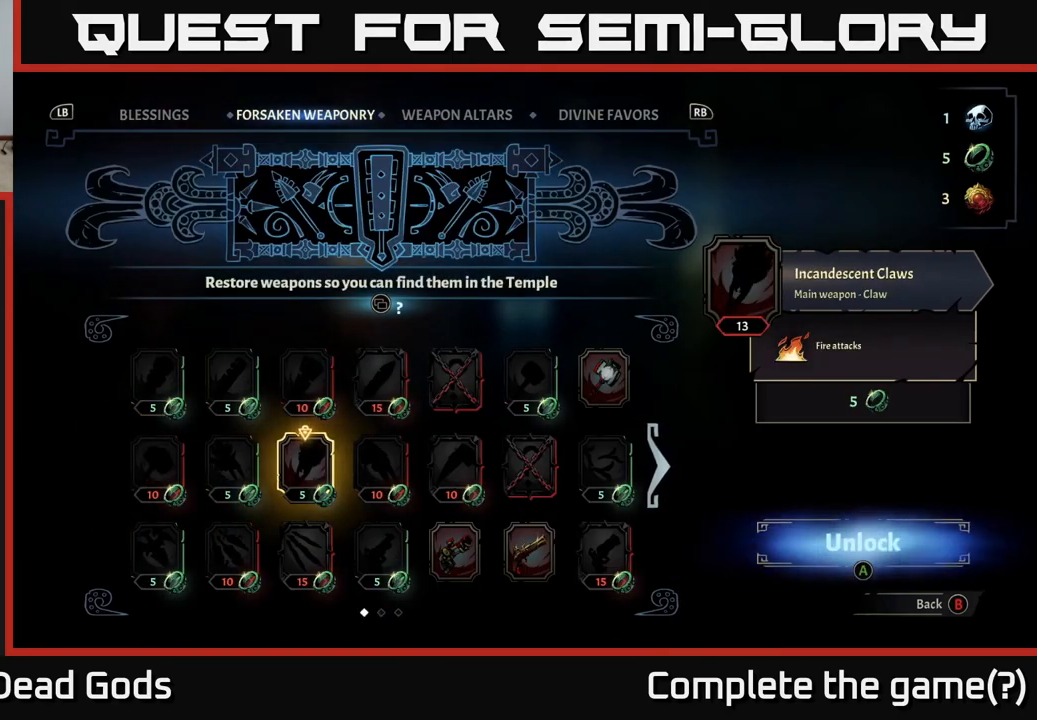
{"buttons": [], "left_stick": "center", "right_stick": "center", "events": [[117, "left_stick", "left"], [317, "left_stick", "up"], [483, "left_stick", "center"]]}
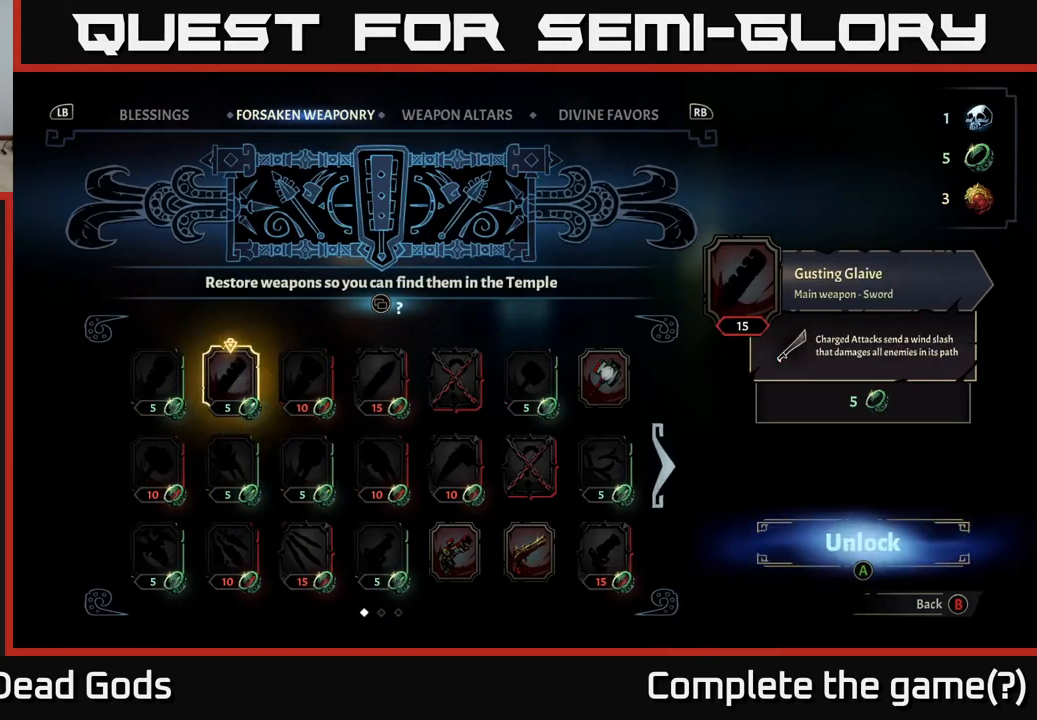
{"buttons": [], "left_stick": "center", "right_stick": "center", "events": []}
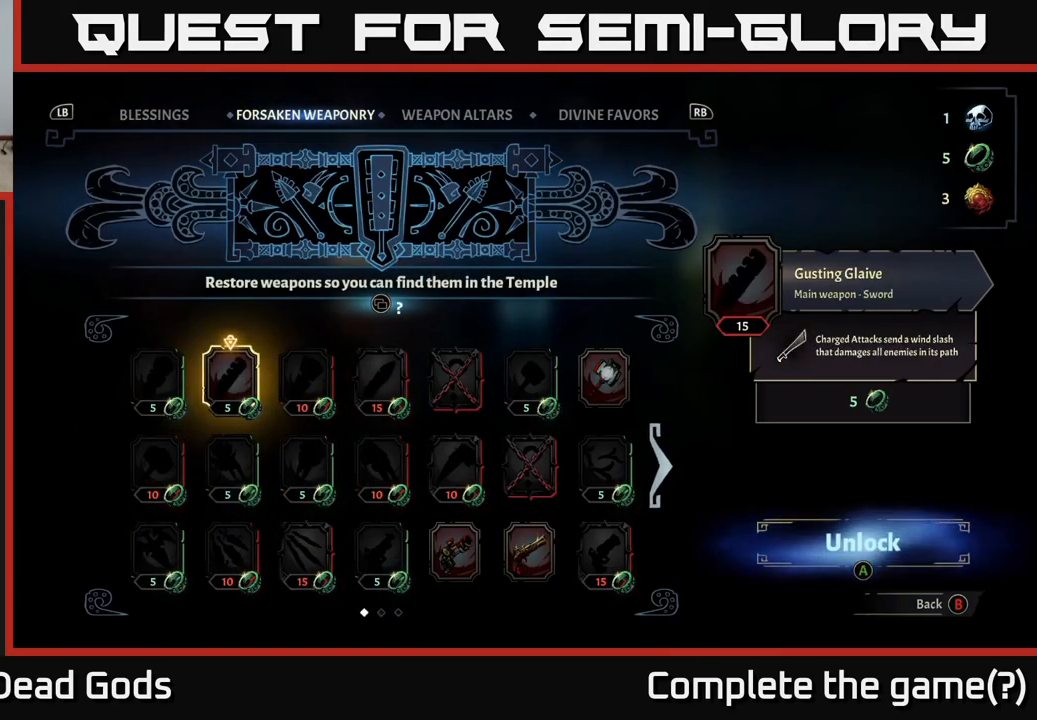
{"buttons": [], "left_stick": "right", "right_stick": "center", "events": [[83, "left_stick", "left"], [267, "left_stick", "center"], [383, "left_stick", "right"]]}
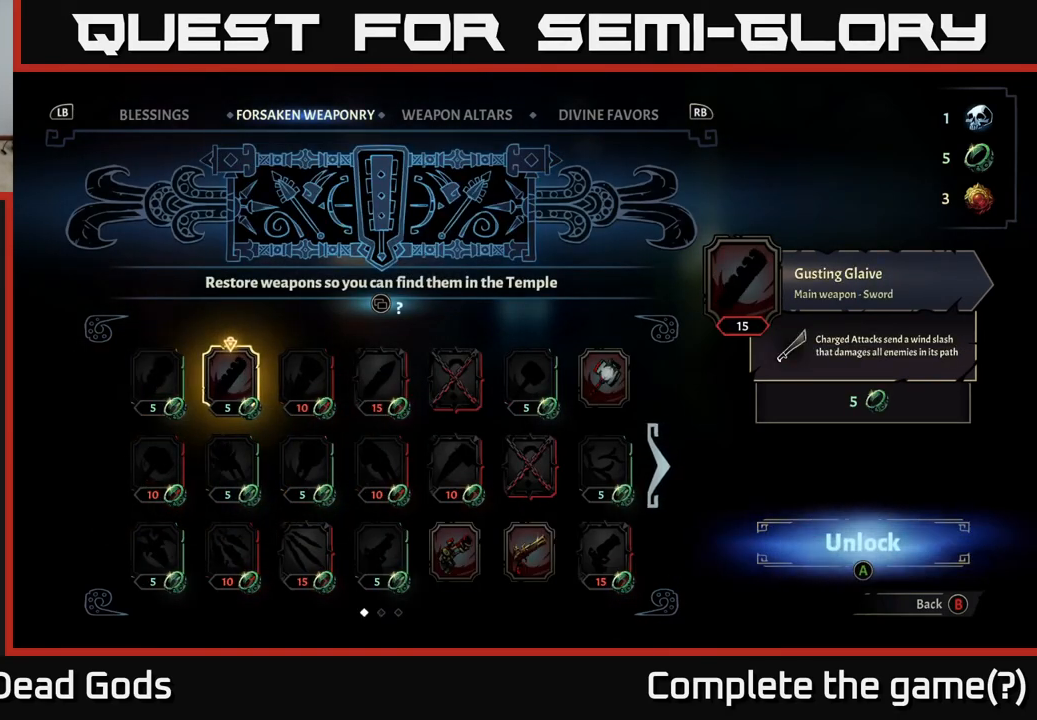
{"buttons": [], "left_stick": "center", "right_stick": "center", "events": [[50, "left_stick", "center"], [267, "left_stick", "left"], [483, "left_stick", "center"]]}
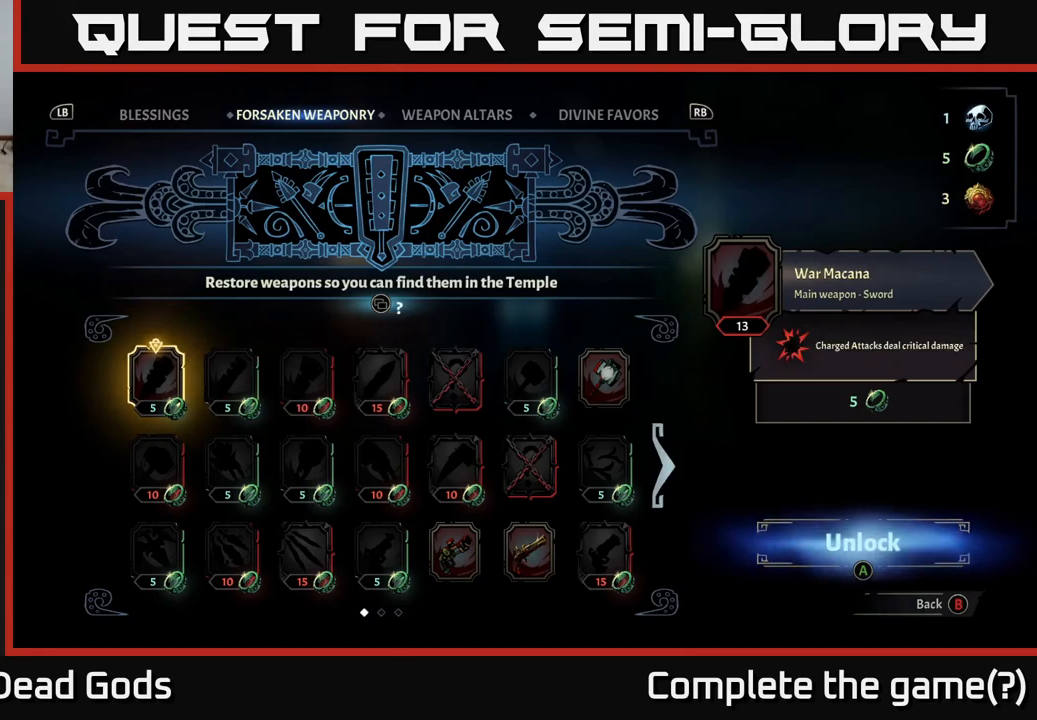
{"buttons": [], "left_stick": "center", "right_stick": "center", "events": []}
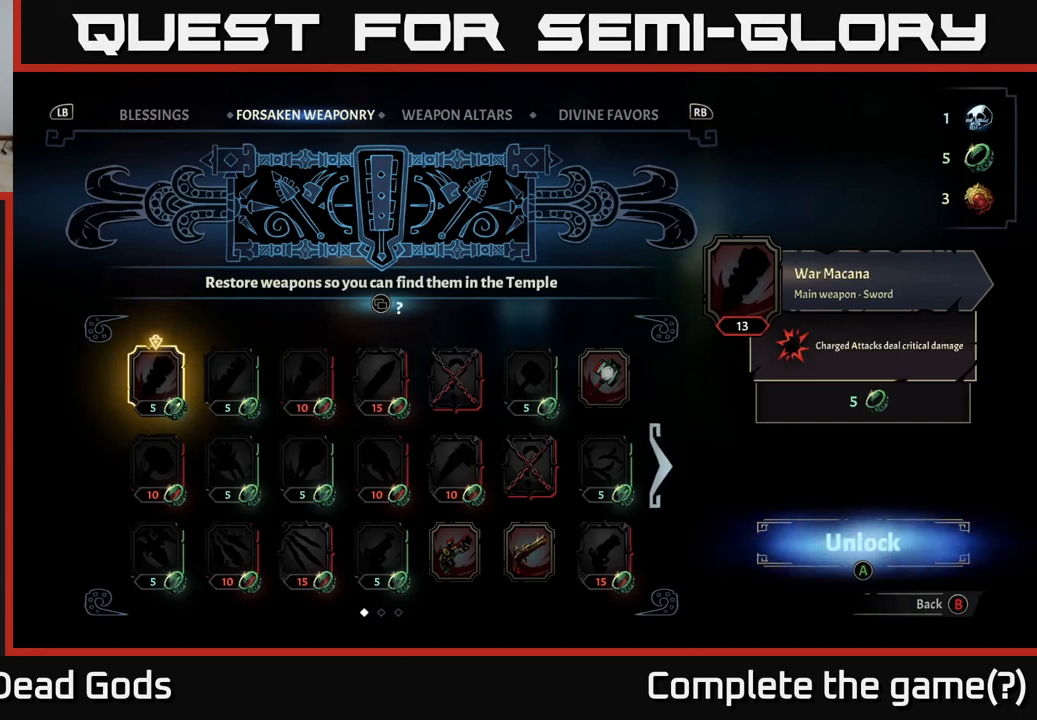
{"buttons": [], "left_stick": "center", "right_stick": "center", "events": [[117, "left_stick", "right"], [233, "left_stick", "center"]]}
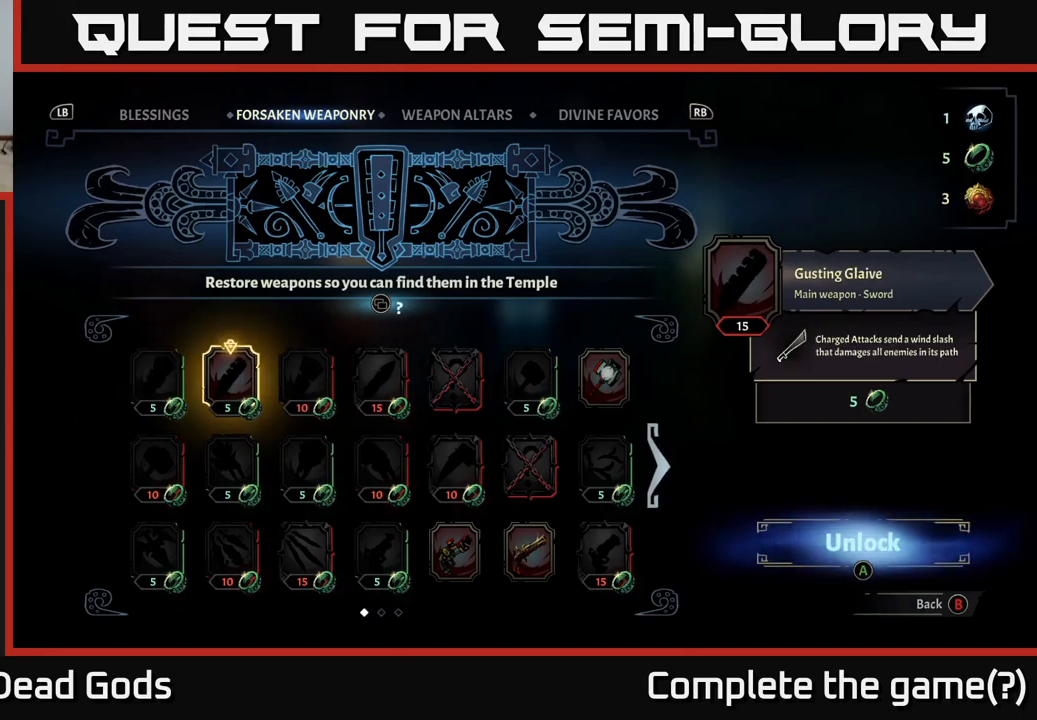
{"buttons": [], "left_stick": "center", "right_stick": "center", "events": [[200, "left_stick", "down"], [417, "left_stick", "center"]]}
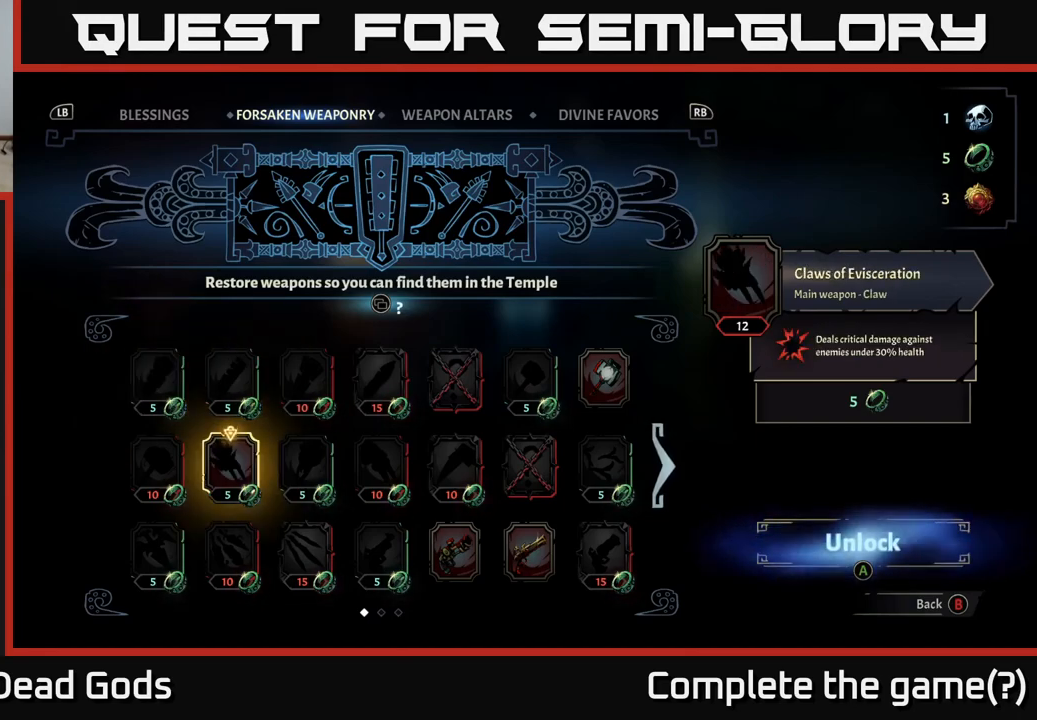
{"buttons": [], "left_stick": "center", "right_stick": "center", "events": [[33, "left_stick", "down"], [200, "left_stick", "center"], [350, "left_stick", "left"], [500, "left_stick", "center"]]}
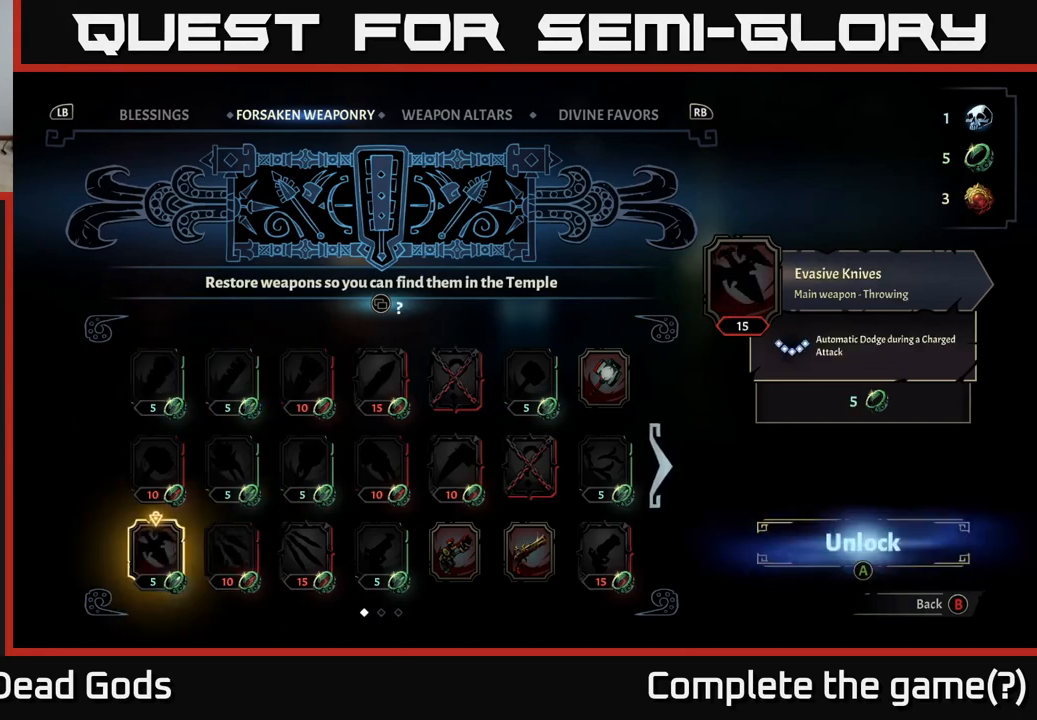
{"buttons": [], "left_stick": "center", "right_stick": "center", "events": [[183, "A", "down"], [283, "A", "up"]]}
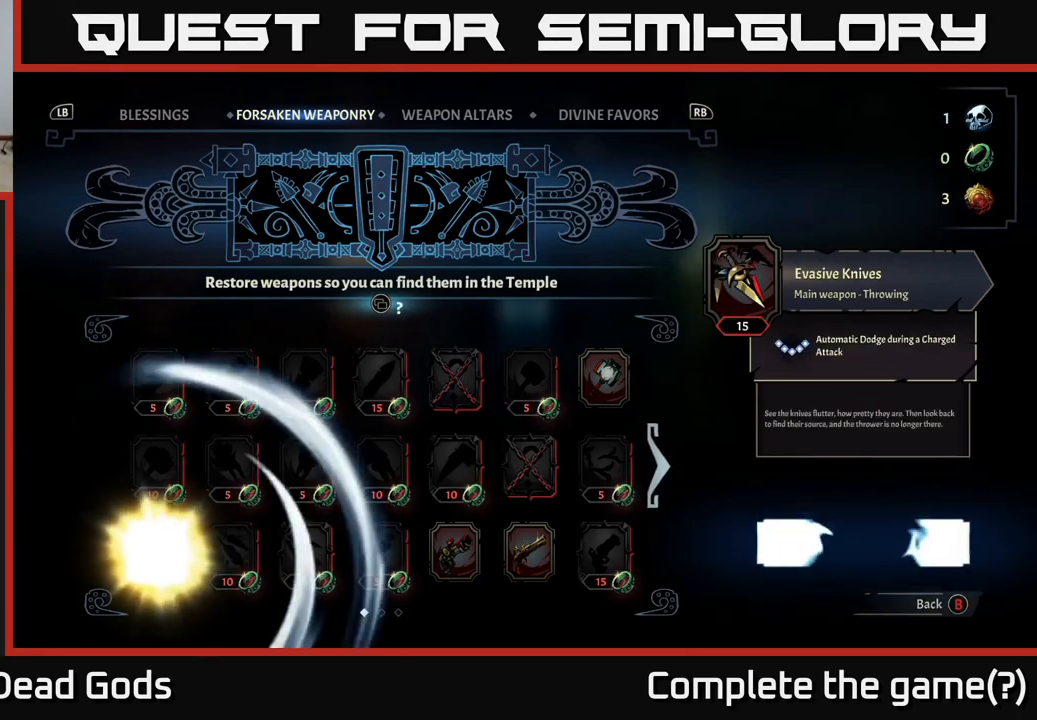
{"buttons": [], "left_stick": "center", "right_stick": "center", "events": []}
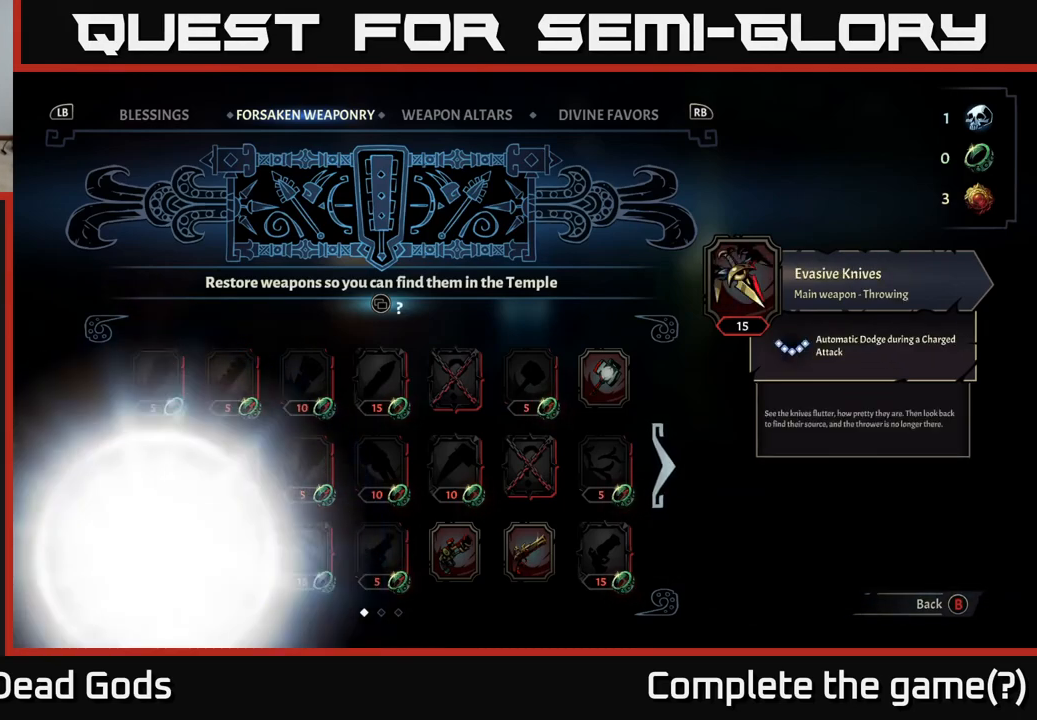
{"buttons": [], "left_stick": "center", "right_stick": "center", "events": []}
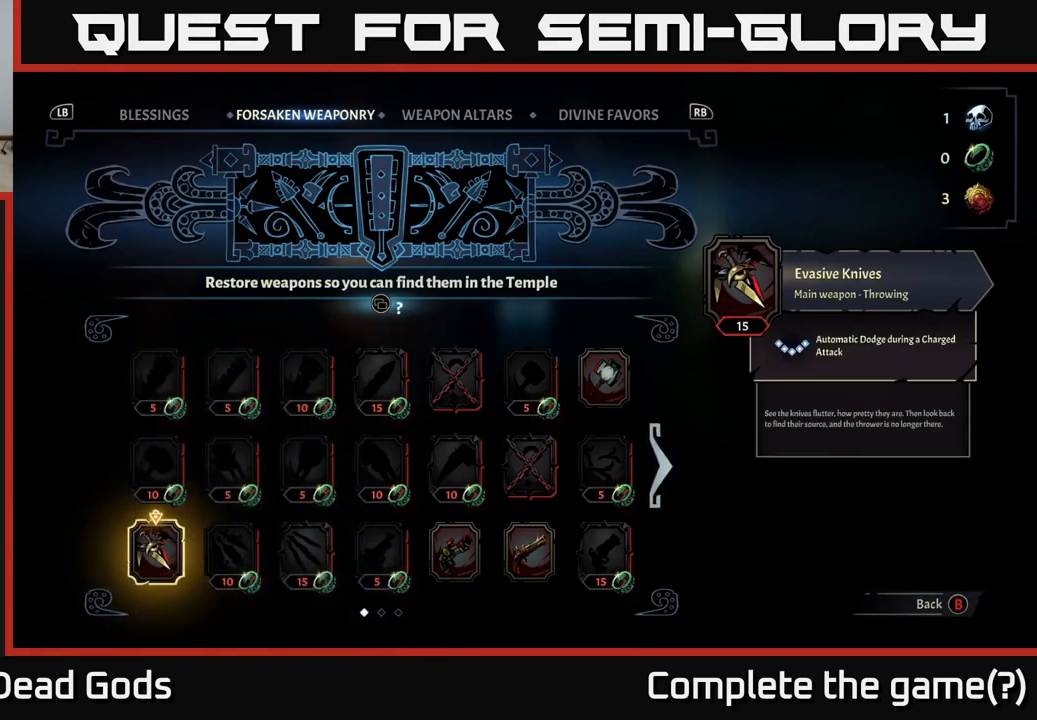
{"buttons": [], "left_stick": "center", "right_stick": "center", "events": []}
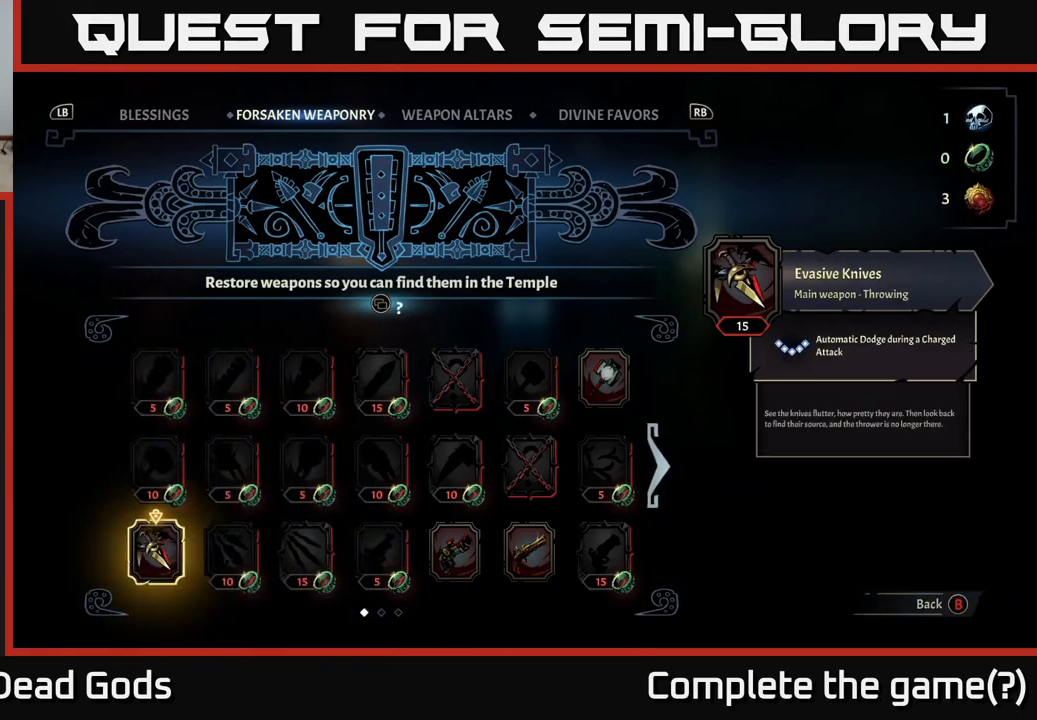
{"buttons": [], "left_stick": "center", "right_stick": "center", "events": []}
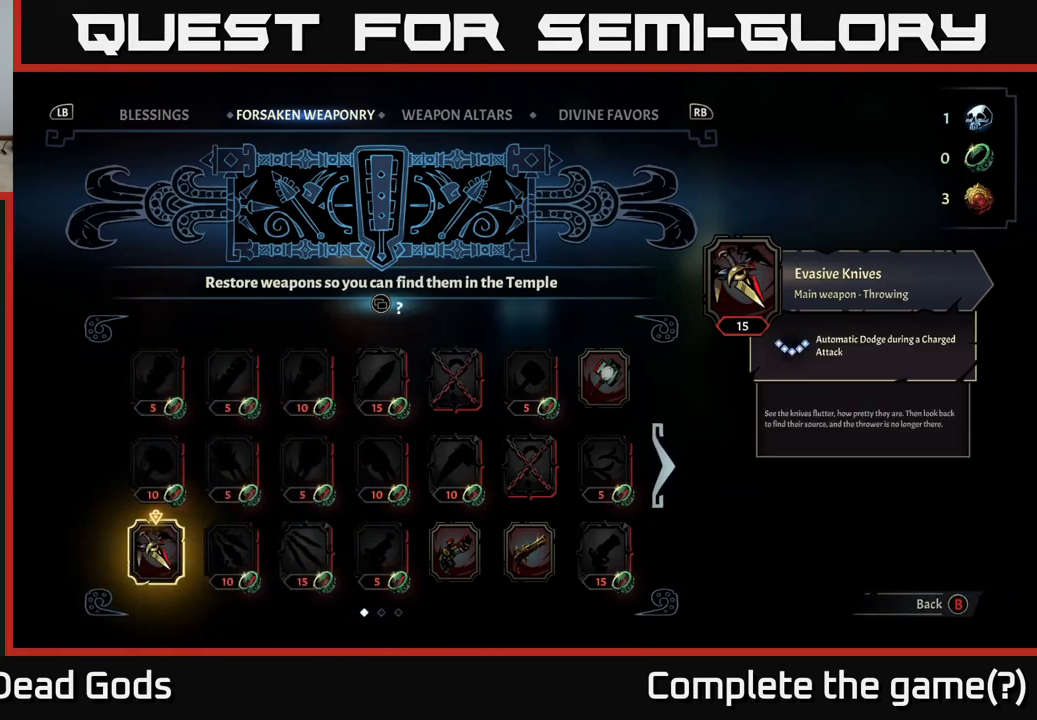
{"buttons": [], "left_stick": "center", "right_stick": "center", "events": []}
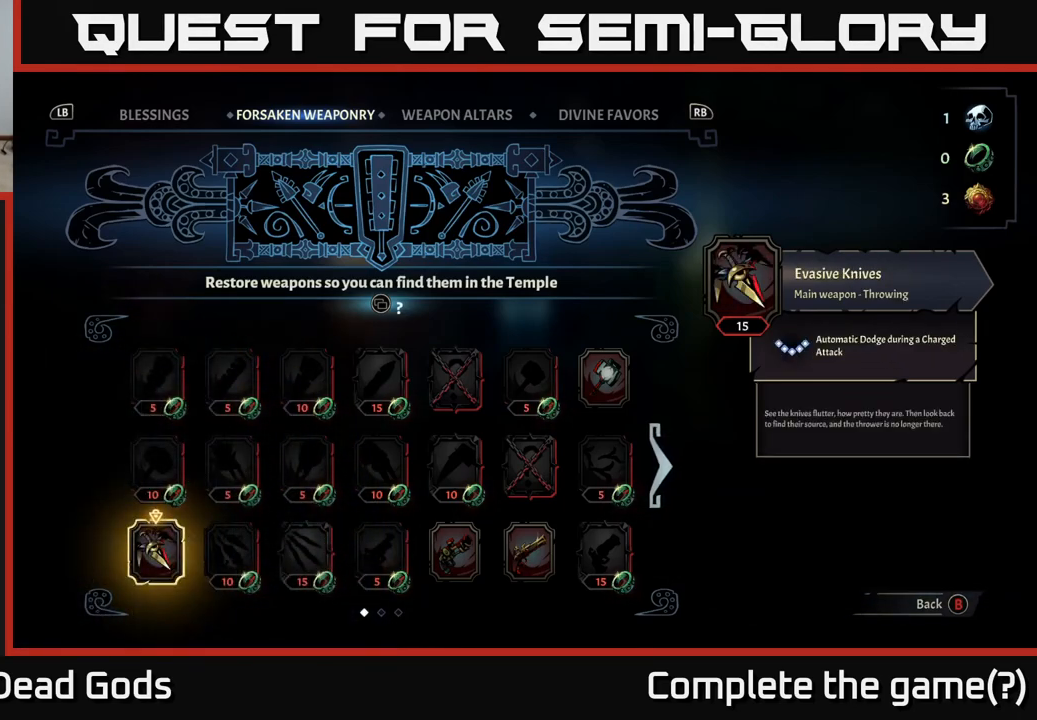
{"buttons": [], "left_stick": "center", "right_stick": "center", "events": []}
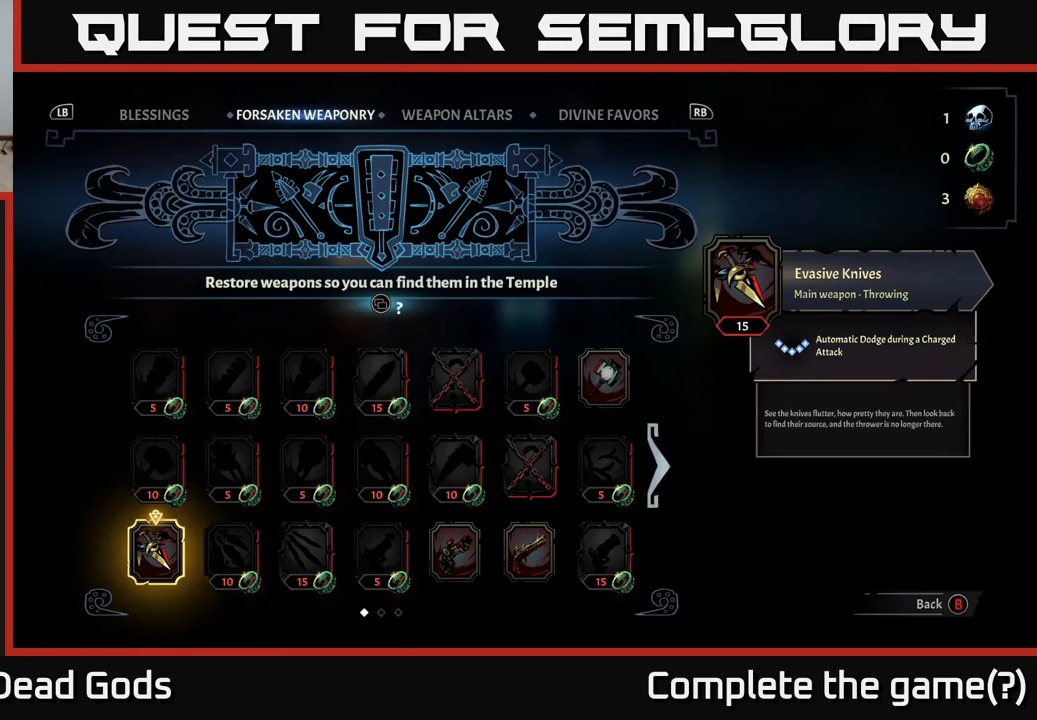
{"buttons": [], "left_stick": "center", "right_stick": "center", "events": []}
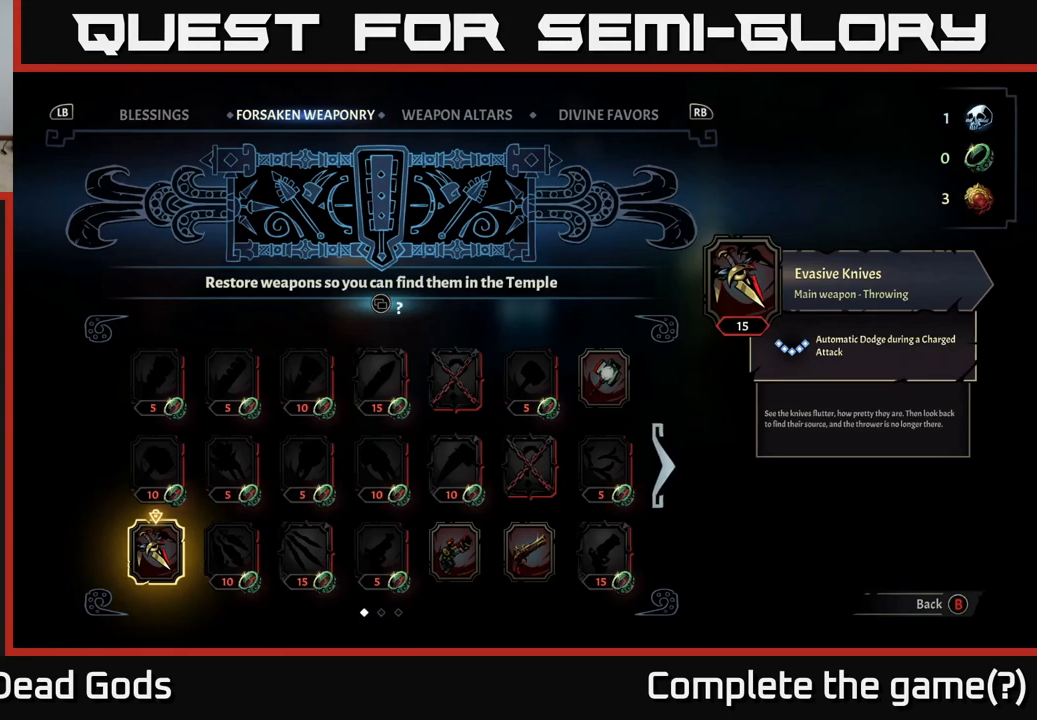
{"buttons": [], "left_stick": "center", "right_stick": "center", "events": []}
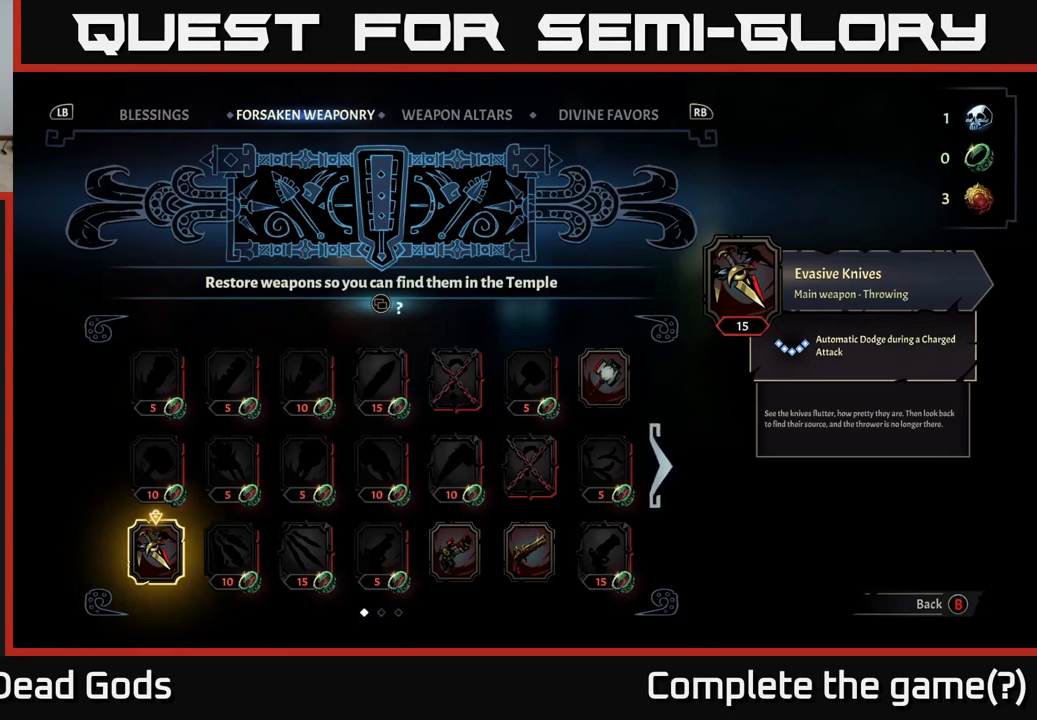
{"buttons": ["B"], "left_stick": "center", "right_stick": "center", "events": [[467, "B", "down"]]}
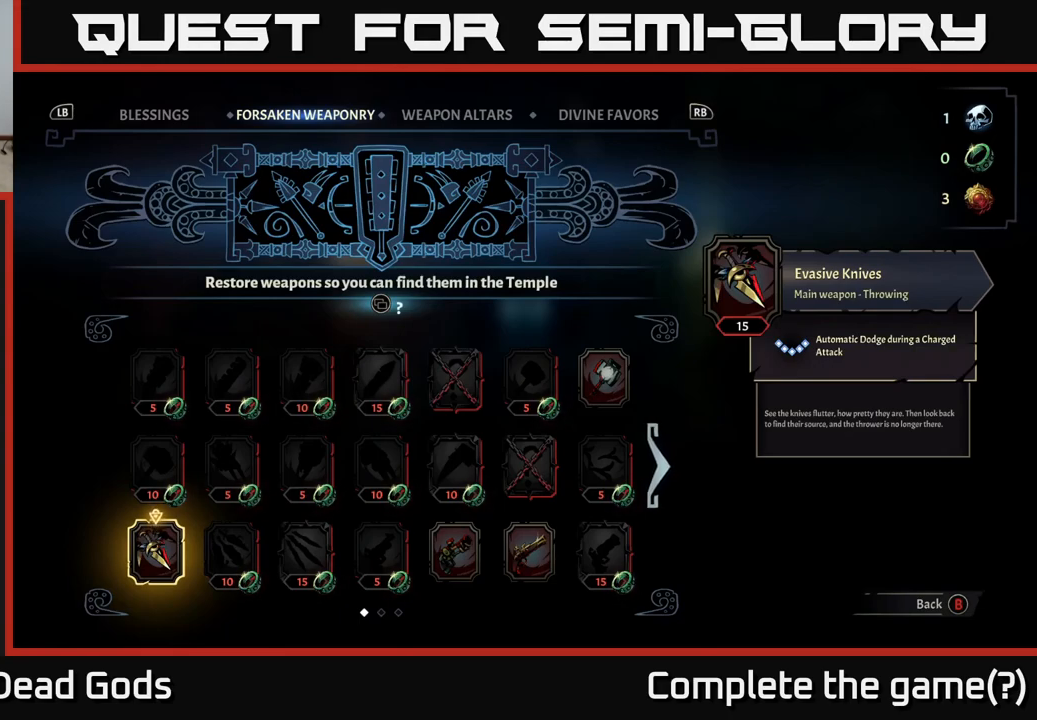
{"buttons": [], "left_stick": "center", "right_stick": "center", "events": [[50, "B", "up"]]}
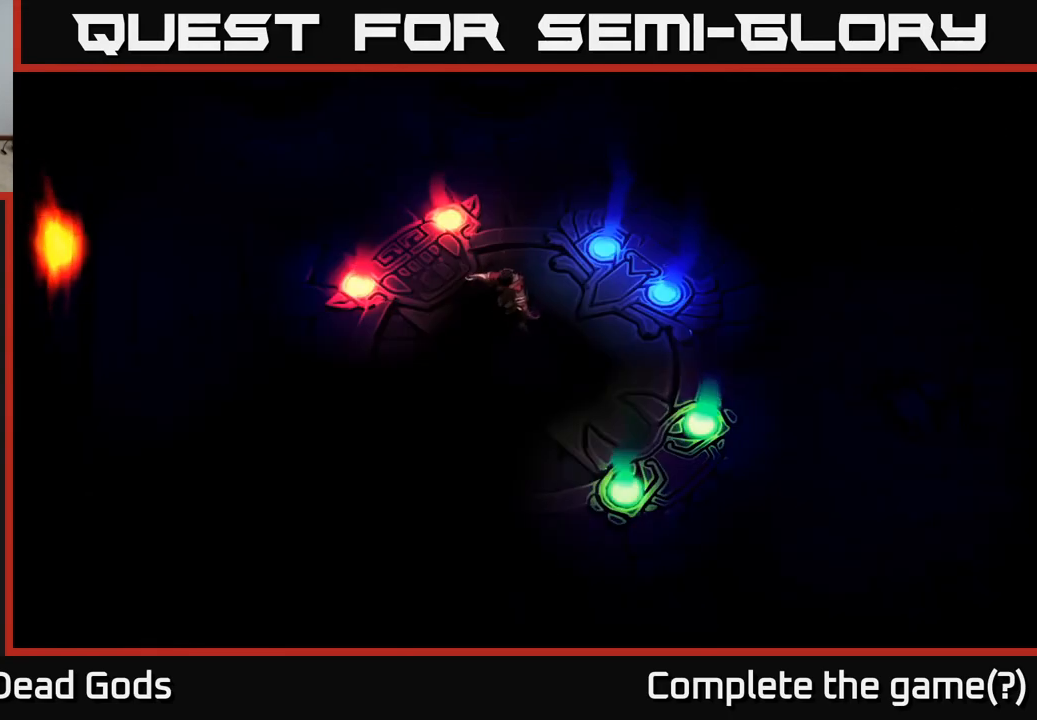
{"buttons": [], "left_stick": "center", "right_stick": "center", "events": []}